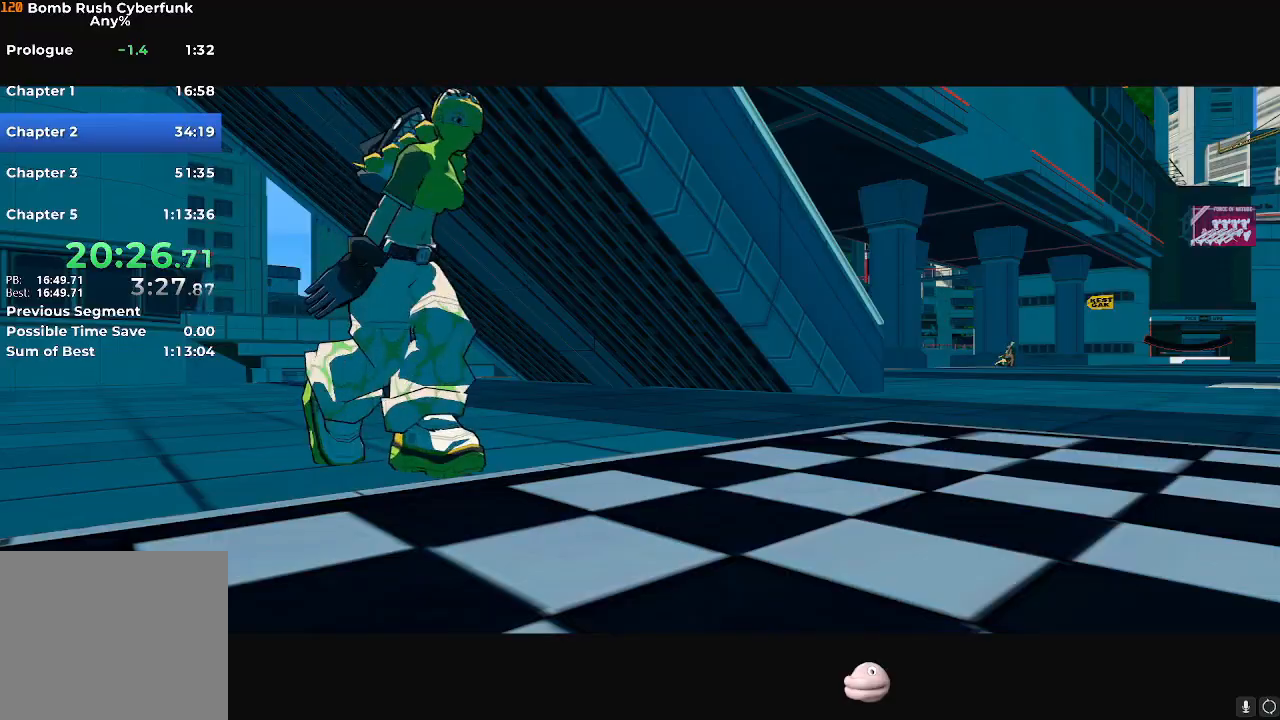
Gameplay with a controller (Nintendo layout); each line is a JSON object with the inputs held at the frame after it. "events" lists button and stick changes between this image and that frame as [ms after this image, input, new state], when the widget could be followed in between. Not read: L3 R3.
{"buttons": [], "left_stick": "center", "right_stick": "center", "events": []}
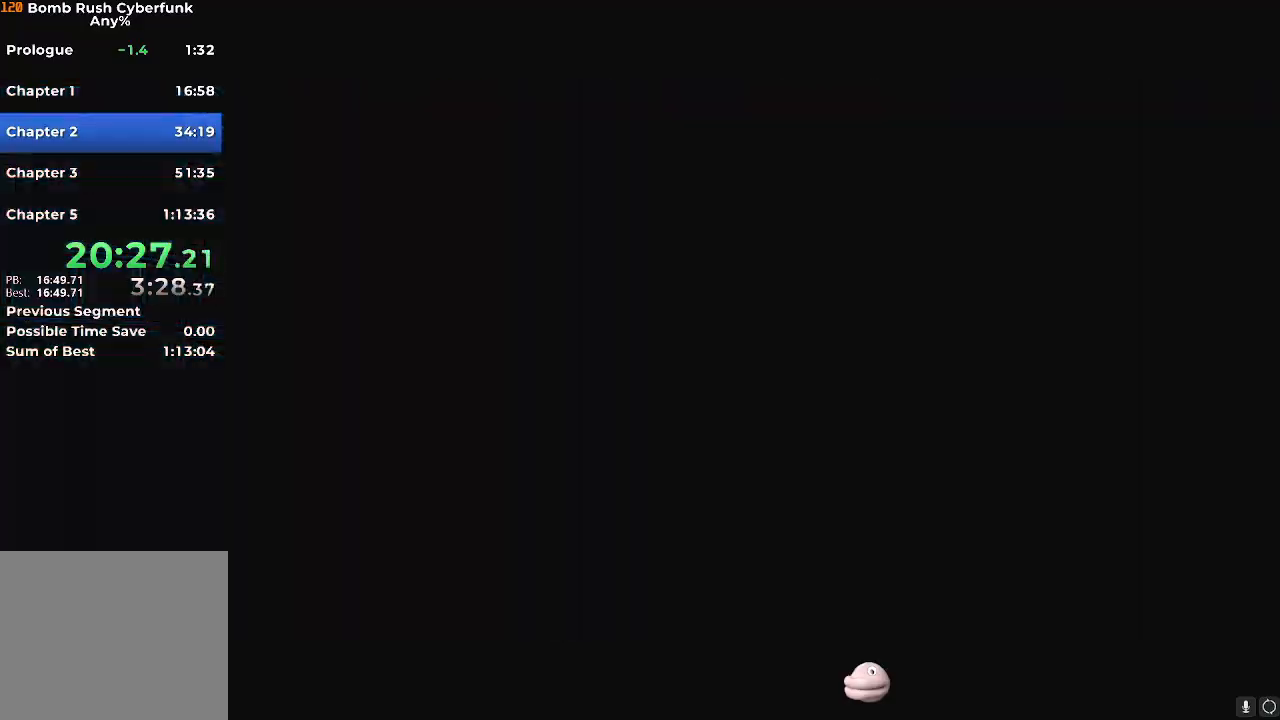
{"buttons": [], "left_stick": "center", "right_stick": "center", "events": []}
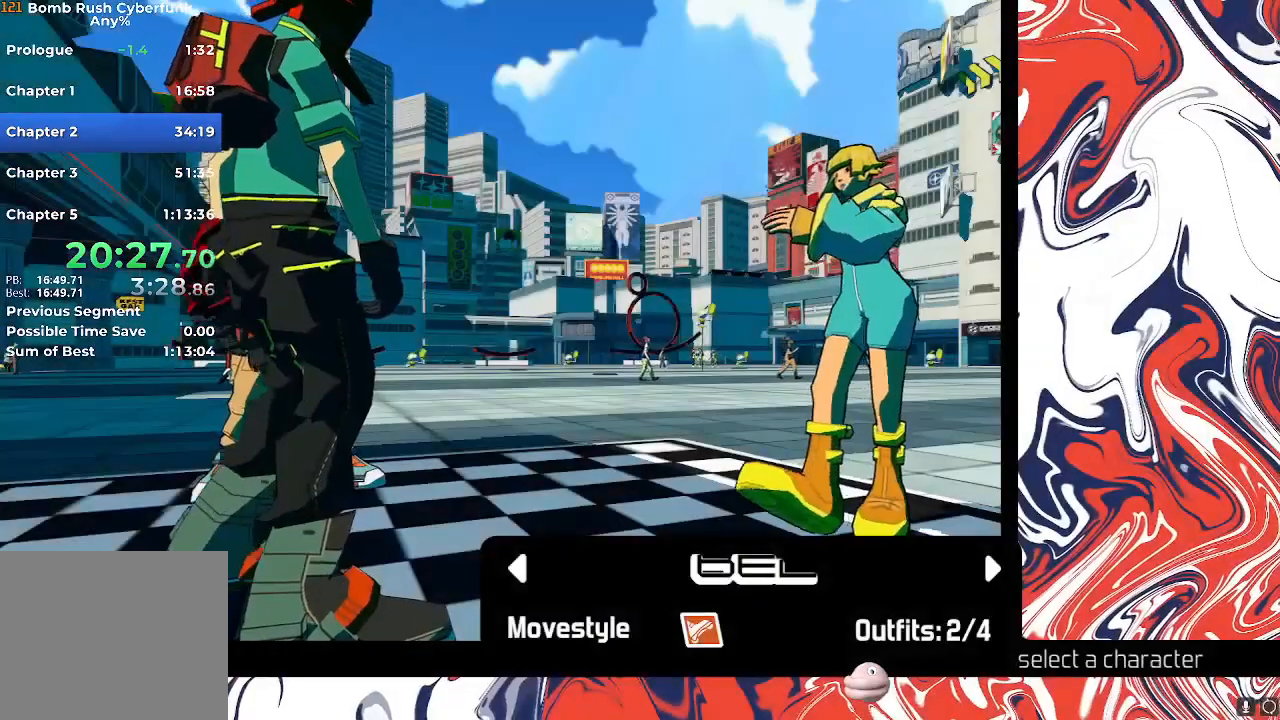
{"buttons": [], "left_stick": "center", "right_stick": "center", "events": [[166, "A", "down"], [233, "A", "up"]]}
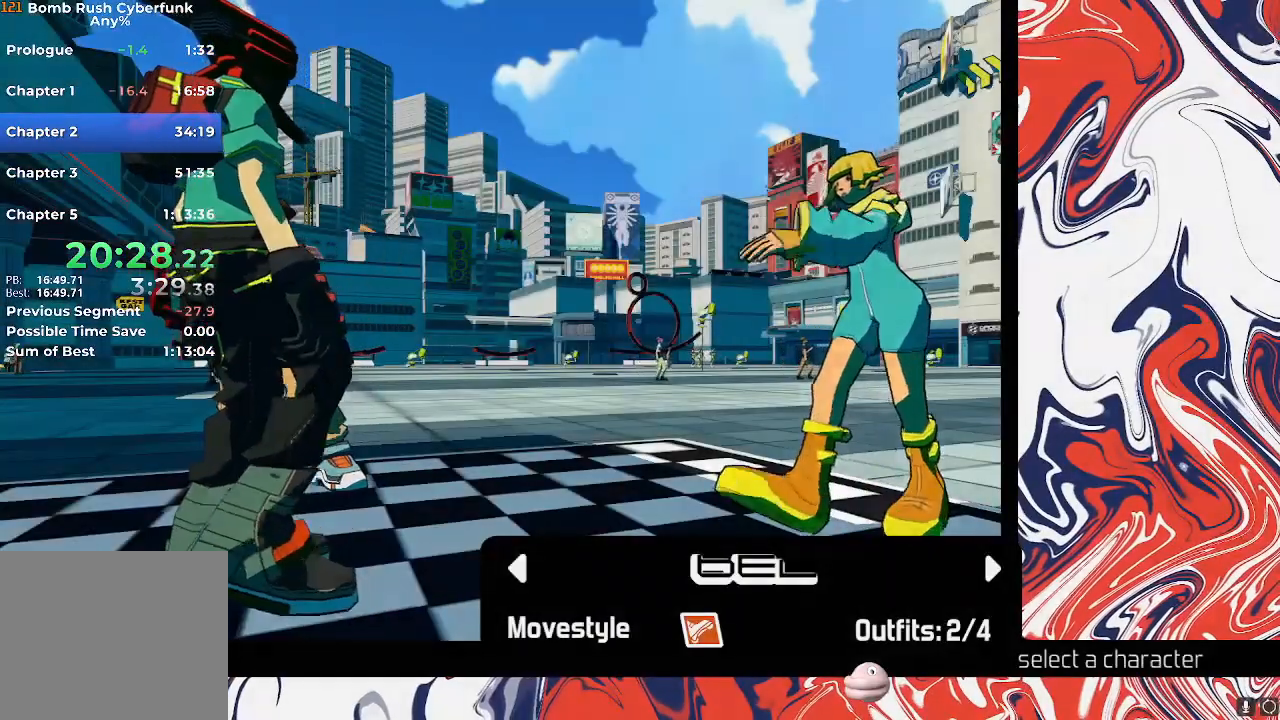
{"buttons": ["X"], "left_stick": "center", "right_stick": "center", "events": [[100, "X", "down"]]}
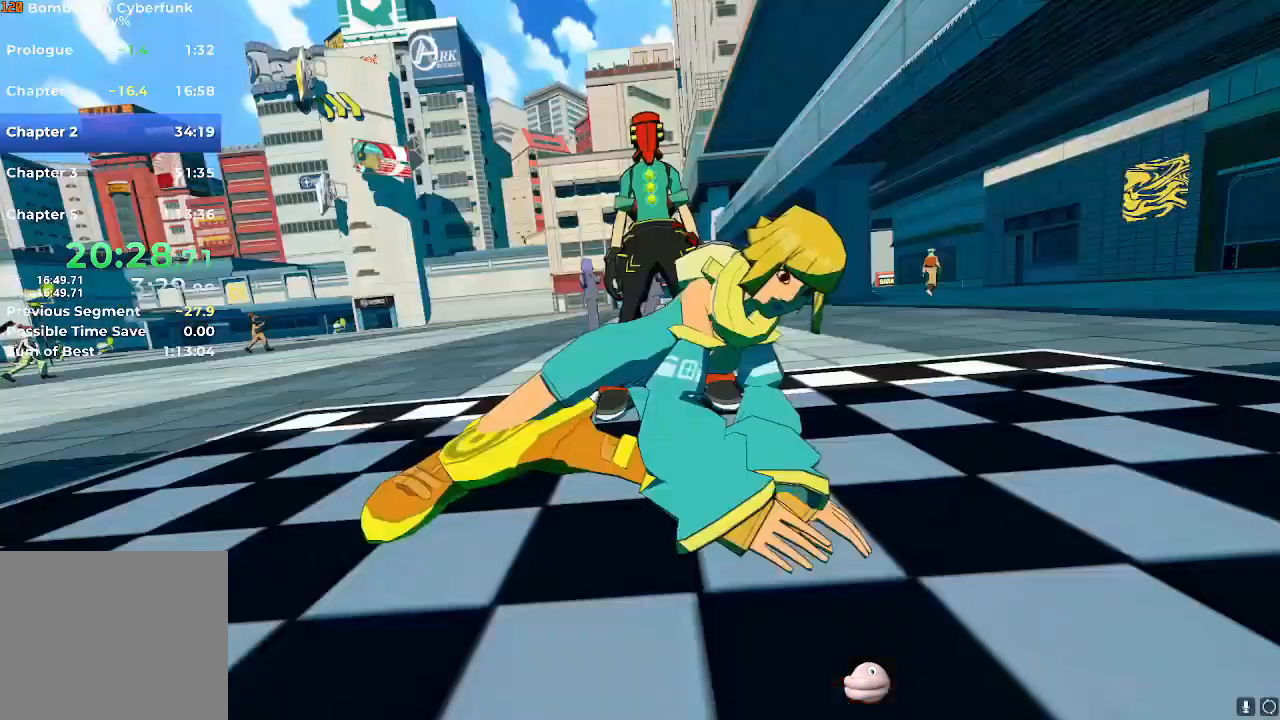
{"buttons": ["X"], "left_stick": "center", "right_stick": "center", "events": []}
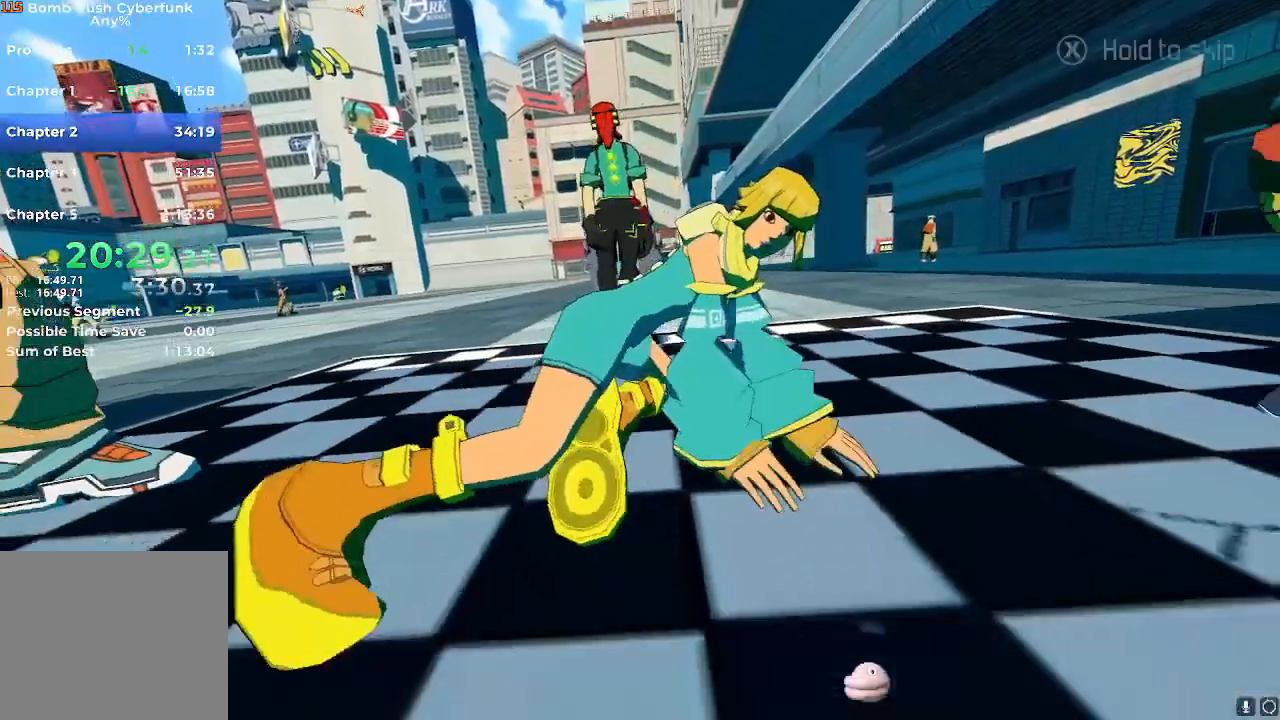
{"buttons": ["X"], "left_stick": "center", "right_stick": "center", "events": []}
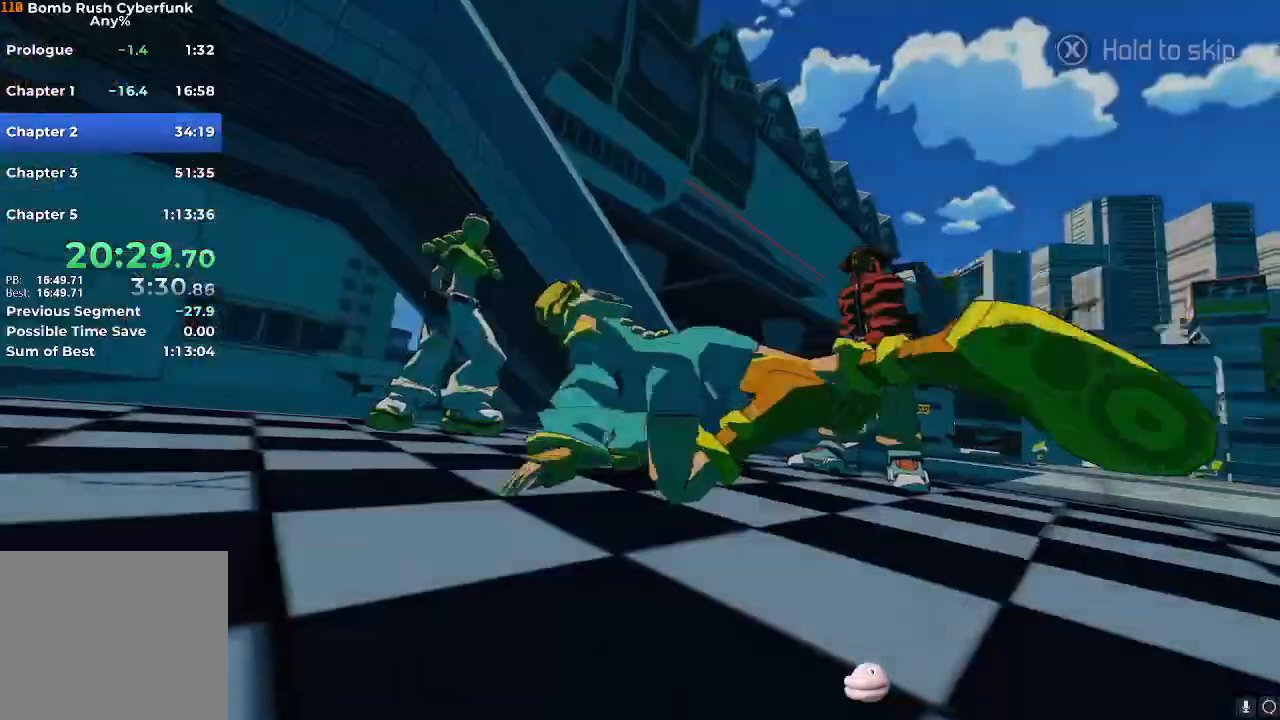
{"buttons": [], "left_stick": "down", "right_stick": "center", "events": [[350, "left_stick", "down"], [483, "X", "up"]]}
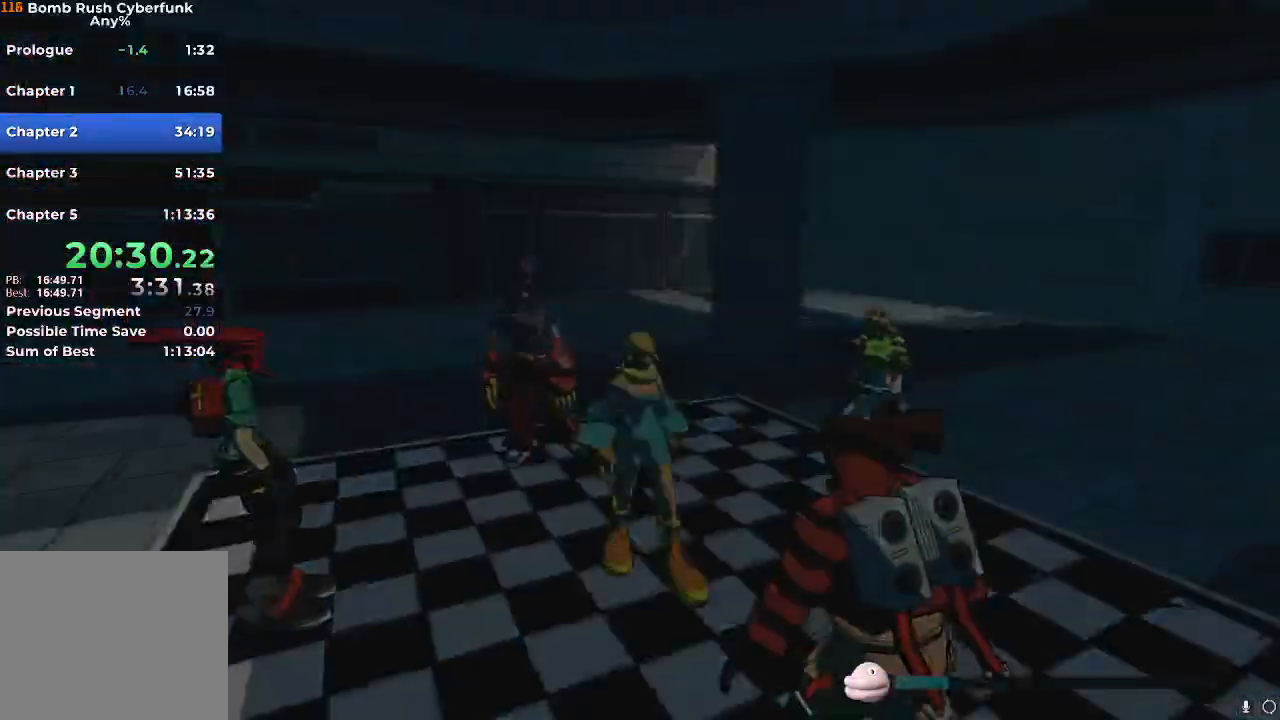
{"buttons": [], "left_stick": "down", "right_stick": "center", "events": [[83, "A", "down"], [217, "A", "up"]]}
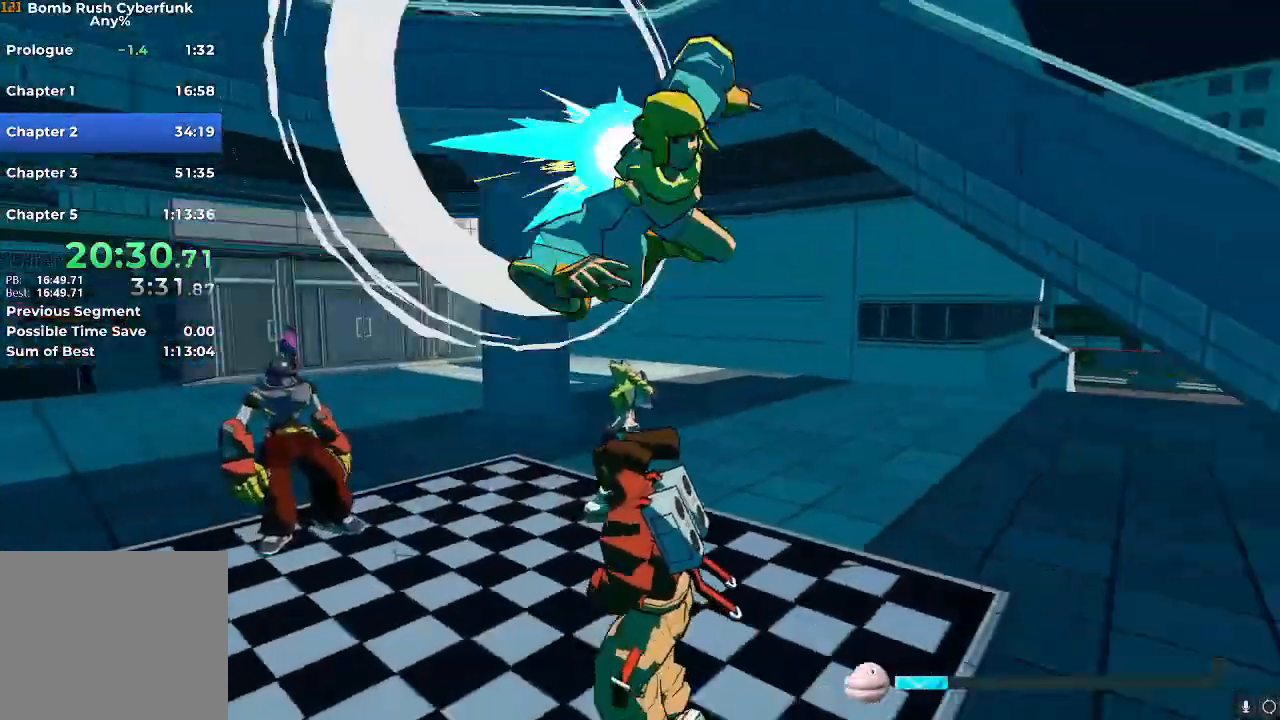
{"buttons": ["R2"], "left_stick": "down-right", "right_stick": "right", "events": [[66, "A", "down"], [200, "R2", "down"], [216, "A", "up"], [250, "left_stick", "down-right"], [433, "right_stick", "right"]]}
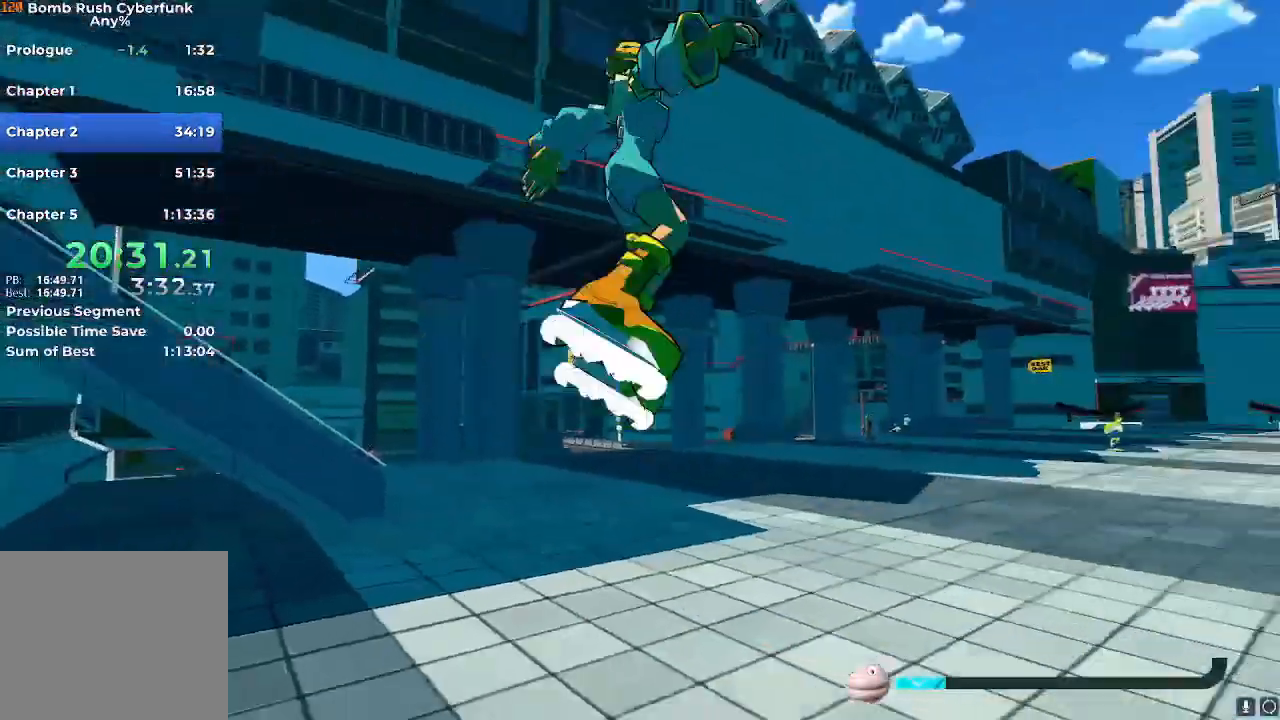
{"buttons": [], "left_stick": "up", "right_stick": "center", "events": [[134, "left_stick", "up-right"], [217, "left_stick", "up"], [267, "R2", "up"], [400, "right_stick", "center"]]}
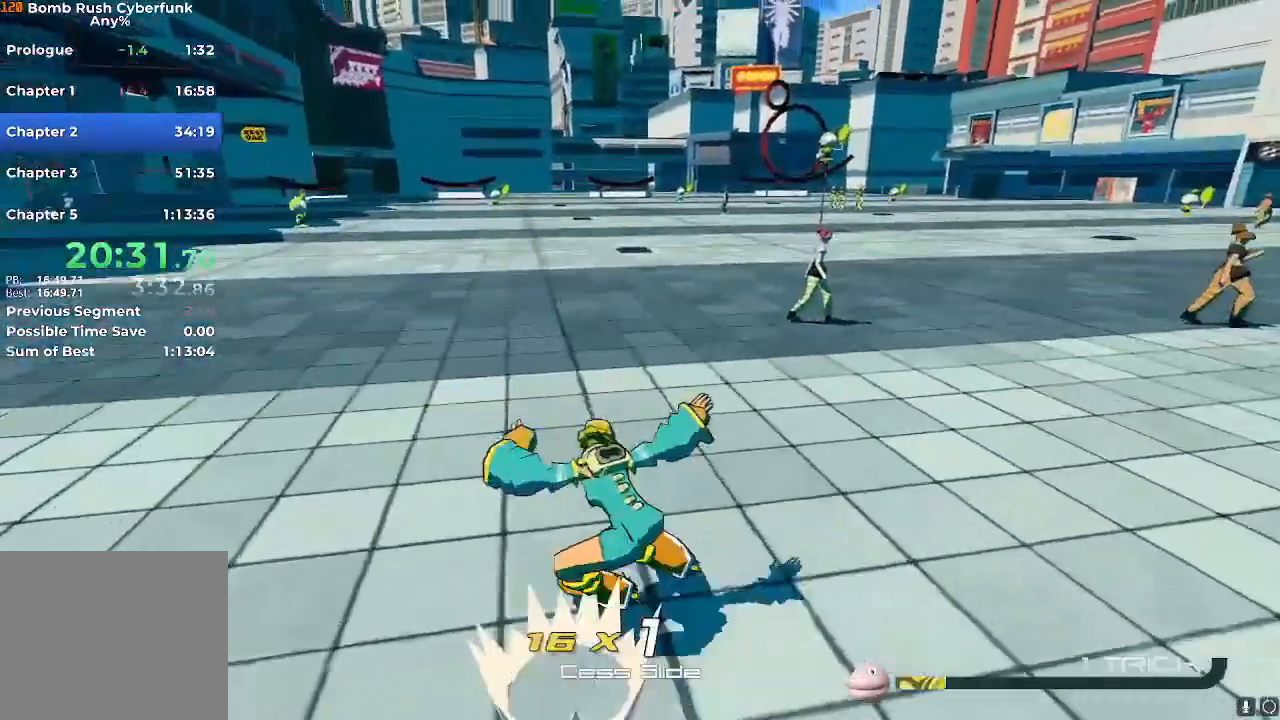
{"buttons": ["R2"], "left_stick": "up", "right_stick": "center", "events": [[100, "A", "down"], [150, "A", "up"], [150, "R2", "down"], [200, "R2", "up"], [350, "R2", "down"]]}
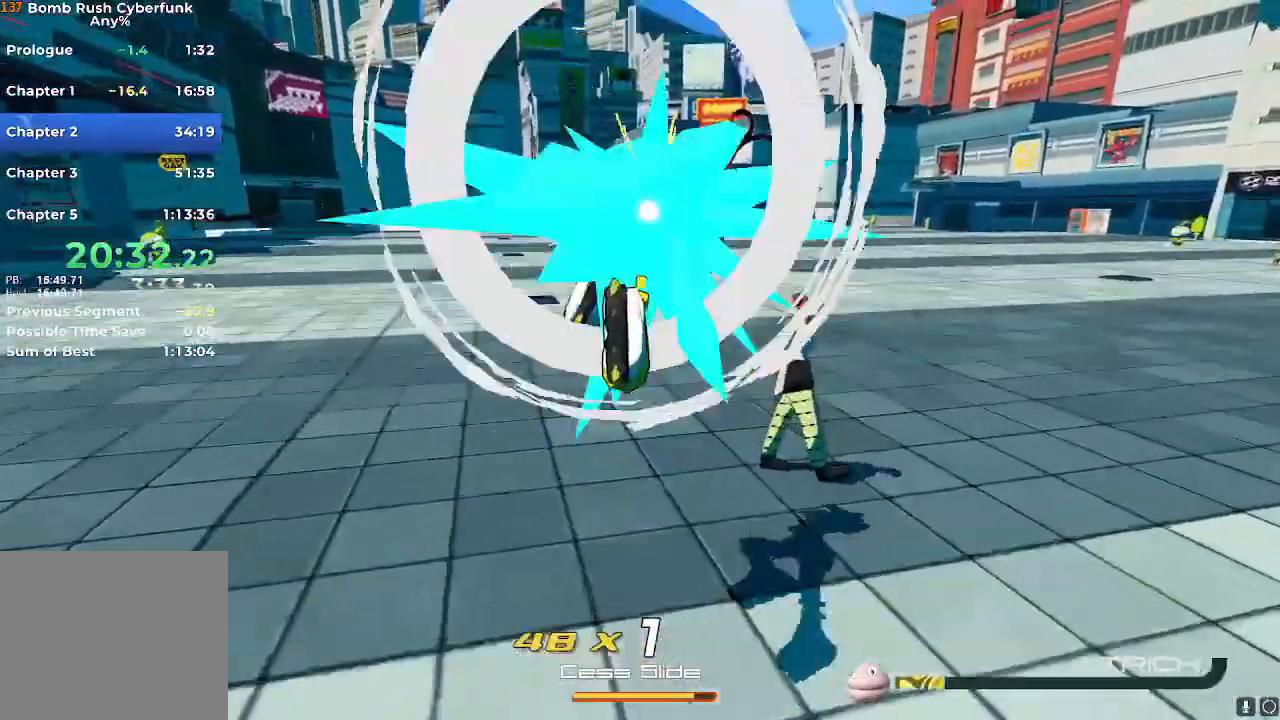
{"buttons": [], "left_stick": "up-right", "right_stick": "center", "events": [[50, "A", "down"], [67, "A", "up"], [250, "left_stick", "up-right"], [484, "R2", "up"]]}
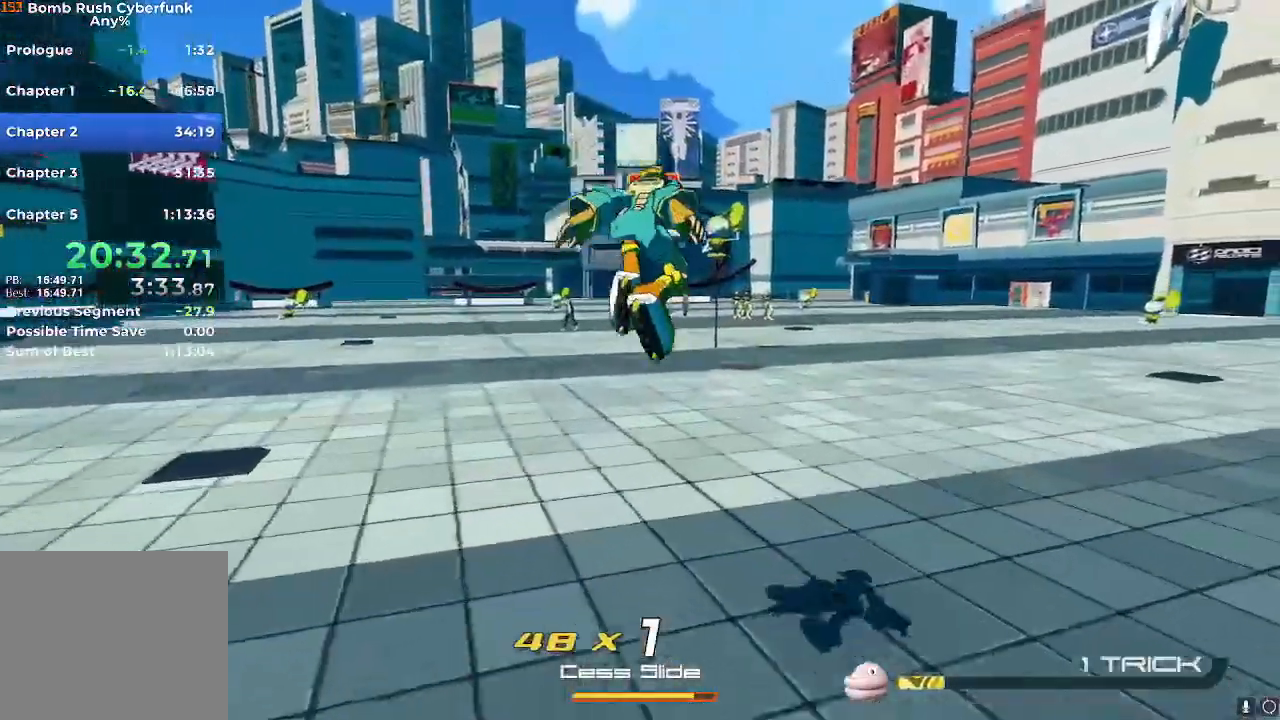
{"buttons": ["A"], "left_stick": "up", "right_stick": "center", "events": [[283, "left_stick", "up"], [483, "A", "down"]]}
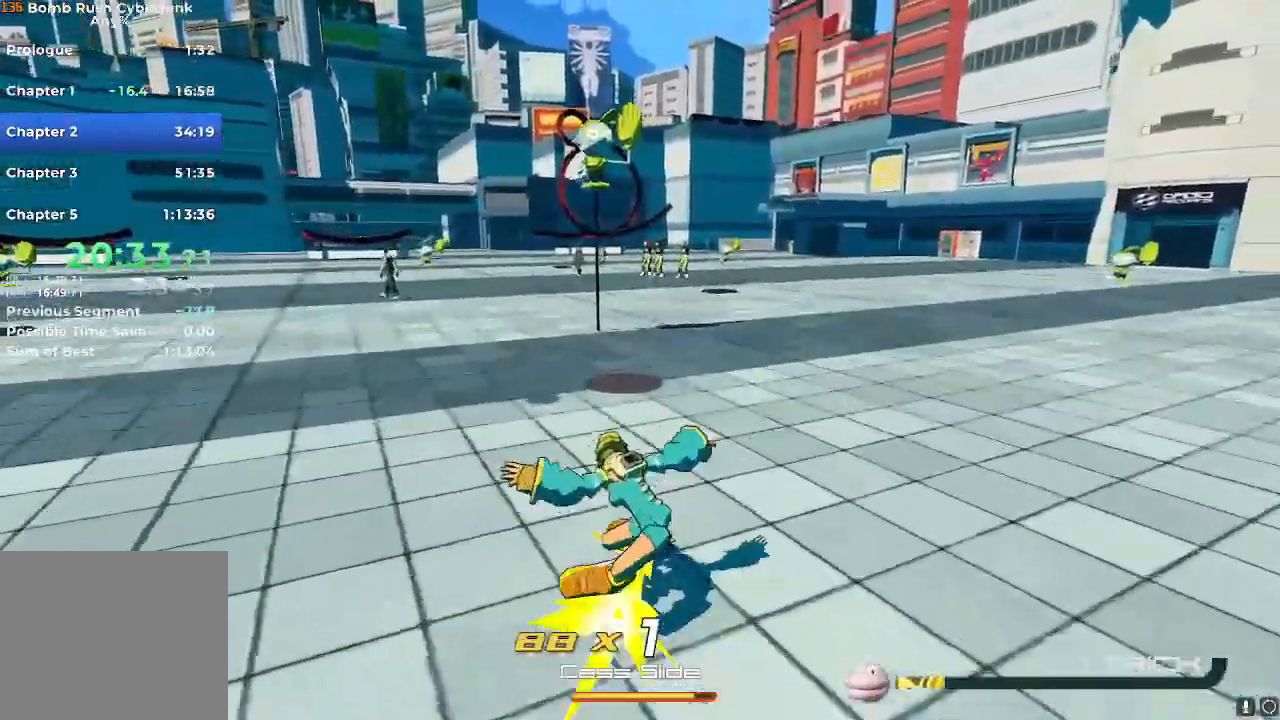
{"buttons": [], "left_stick": "up", "right_stick": "center", "events": [[50, "A", "up"], [100, "L2", "down"], [167, "L2", "up"], [250, "R2", "down"], [384, "A", "down"], [417, "A", "up"], [501, "R2", "up"]]}
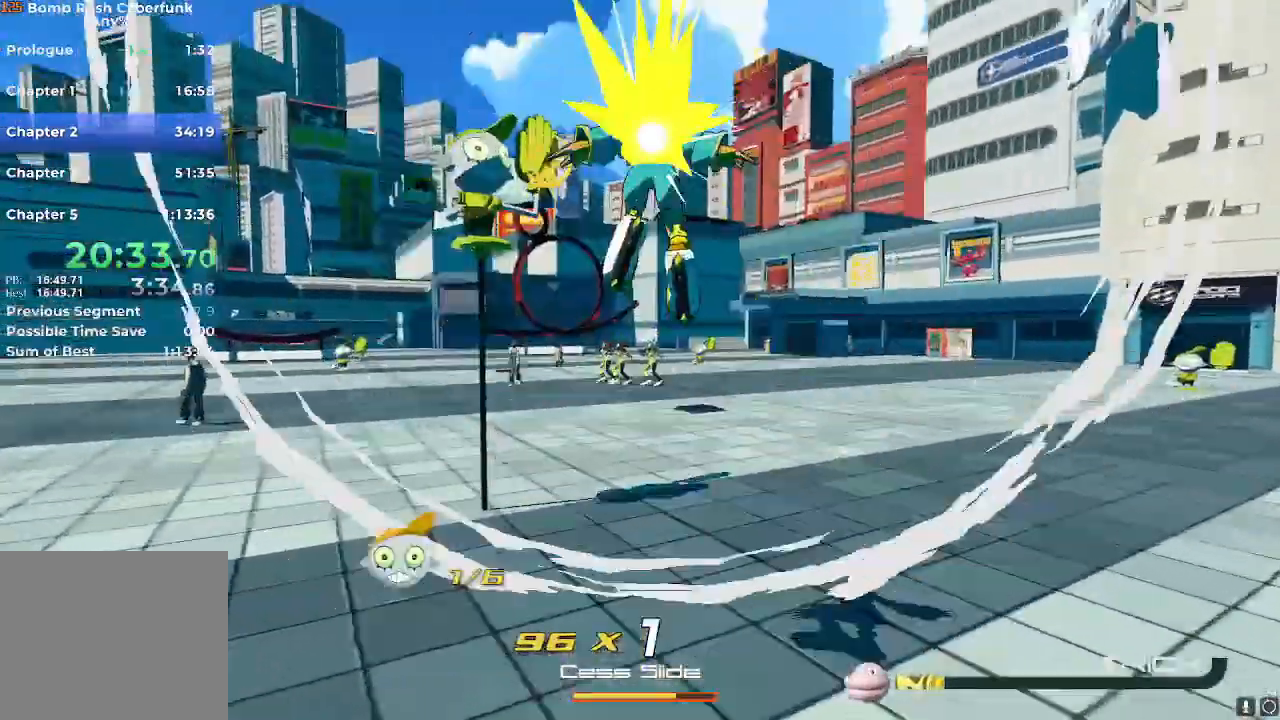
{"buttons": ["R2"], "left_stick": "up", "right_stick": "center", "events": [[500, "R2", "down"]]}
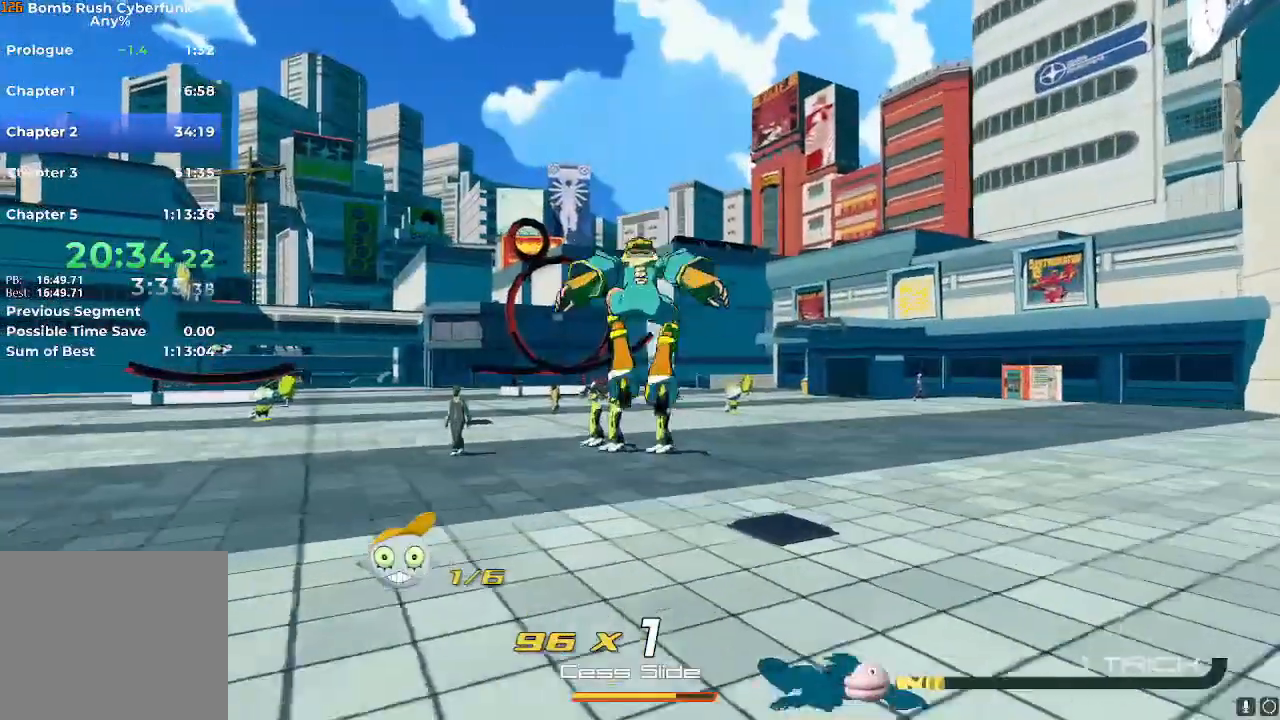
{"buttons": ["R2"], "left_stick": "up", "right_stick": "center"}
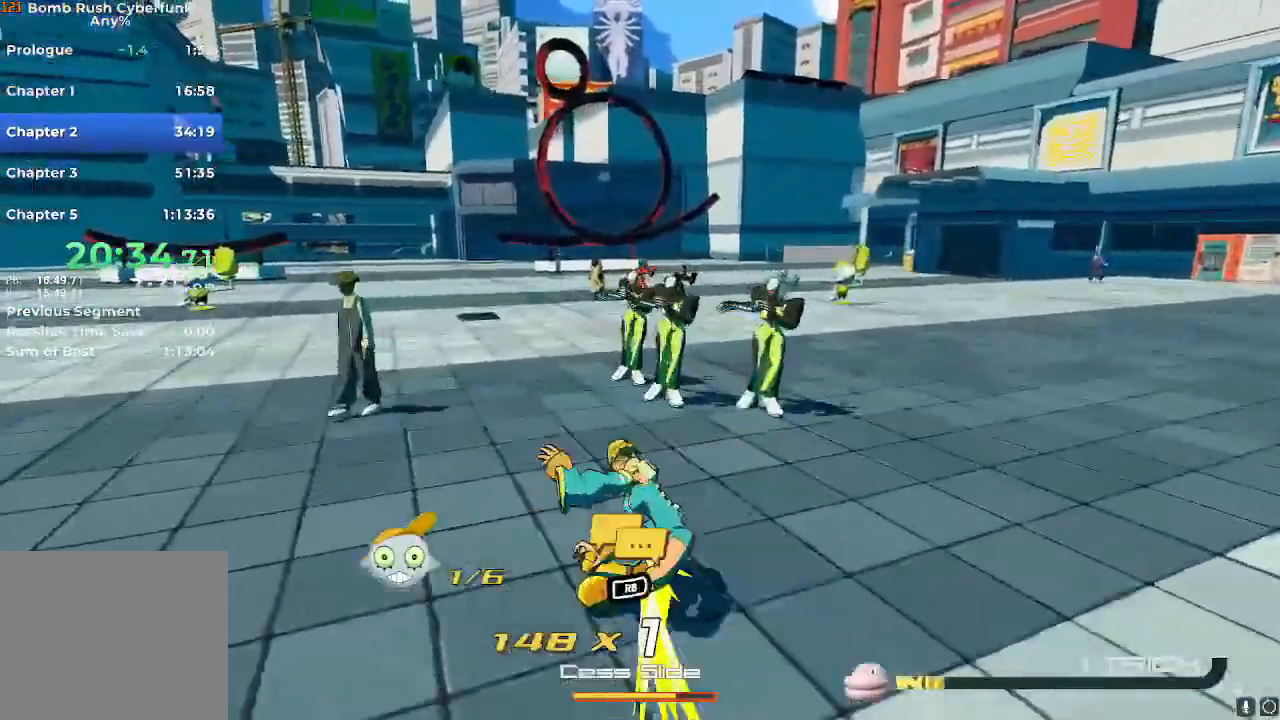
{"buttons": ["X"], "left_stick": "up", "right_stick": "center", "events": [[200, "R1", "down"], [266, "R1", "up"], [433, "R2", "up"], [433, "X", "down"]]}
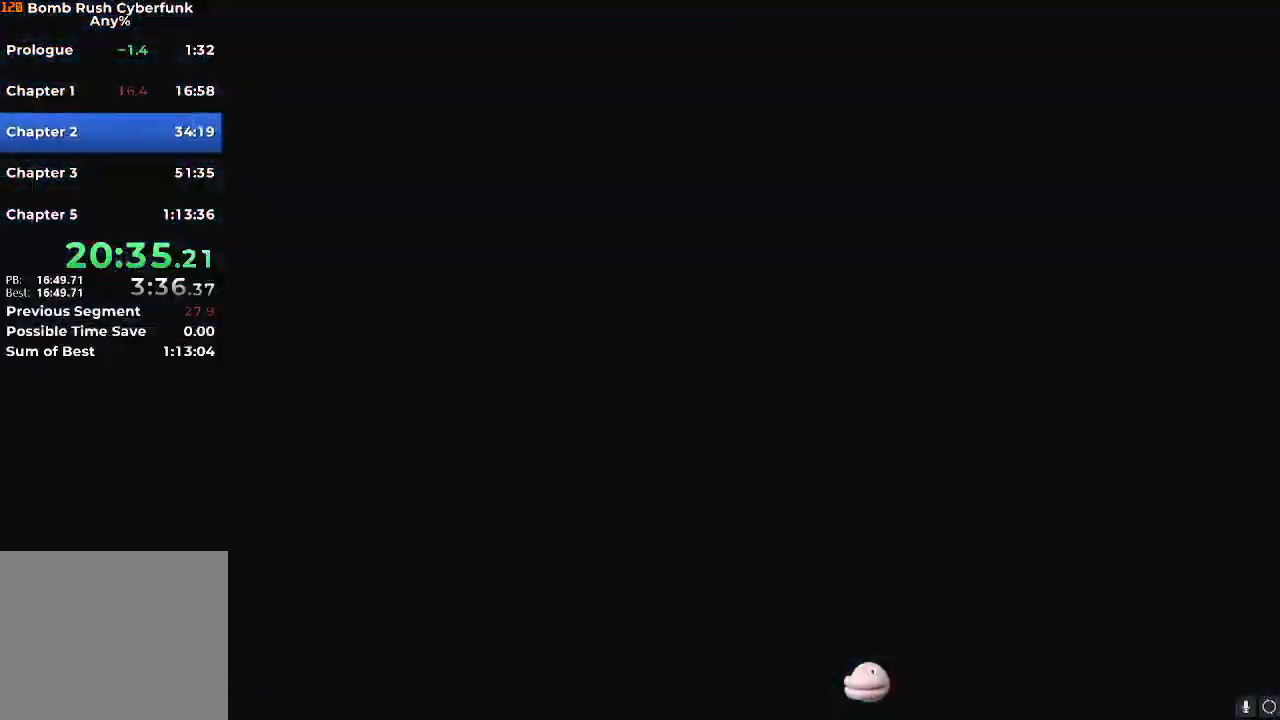
{"buttons": ["X"], "left_stick": "center", "right_stick": "center", "events": [[150, "left_stick", "center"]]}
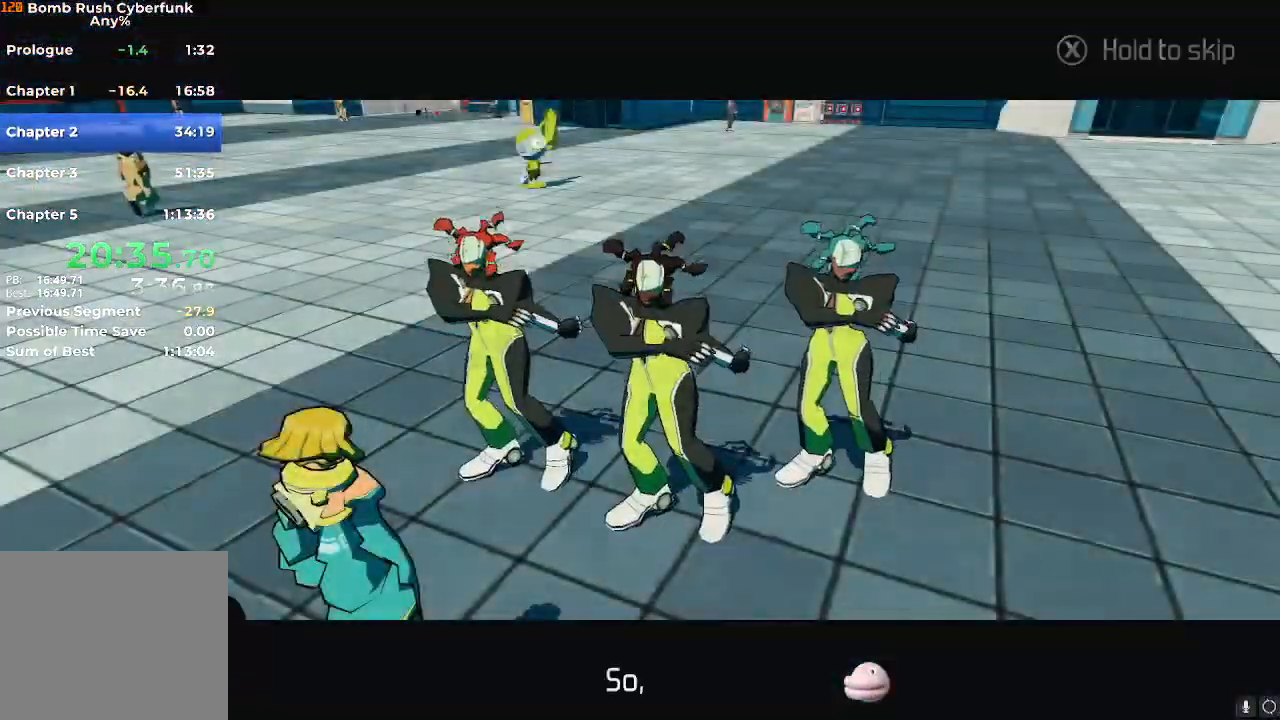
{"buttons": ["X"], "left_stick": "center", "right_stick": "center", "events": []}
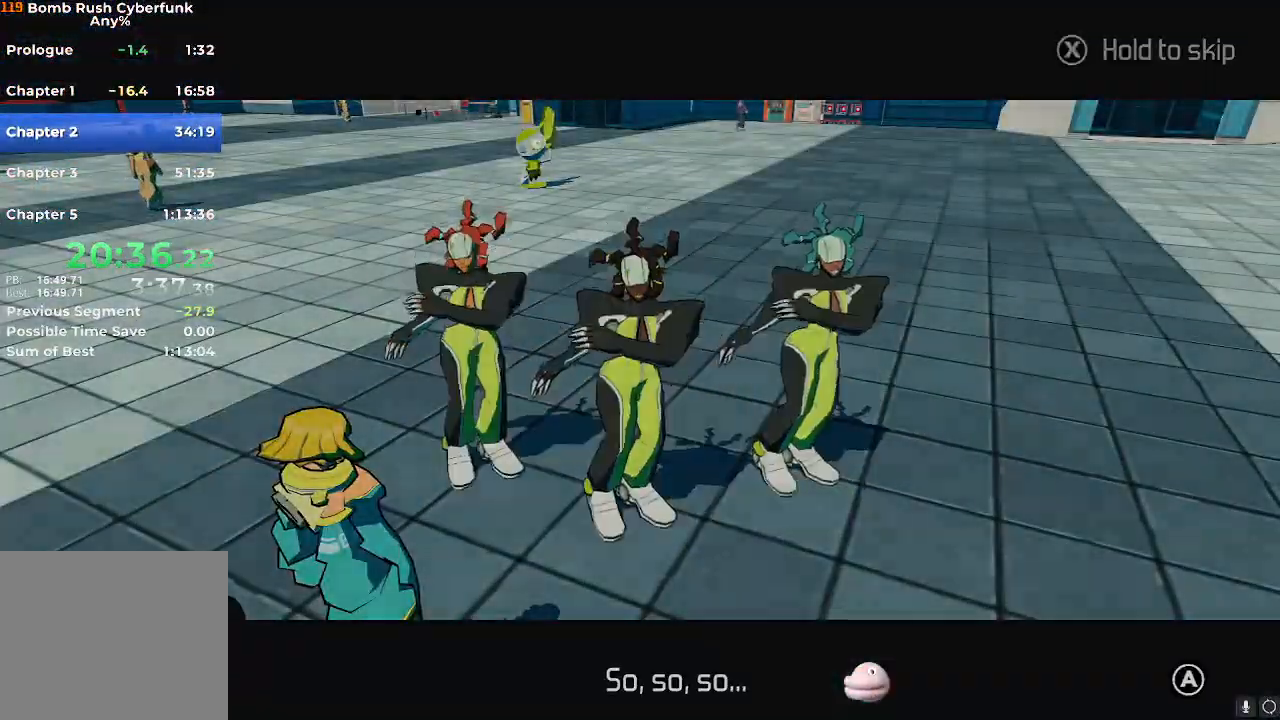
{"buttons": ["X"], "left_stick": "center", "right_stick": "center", "events": []}
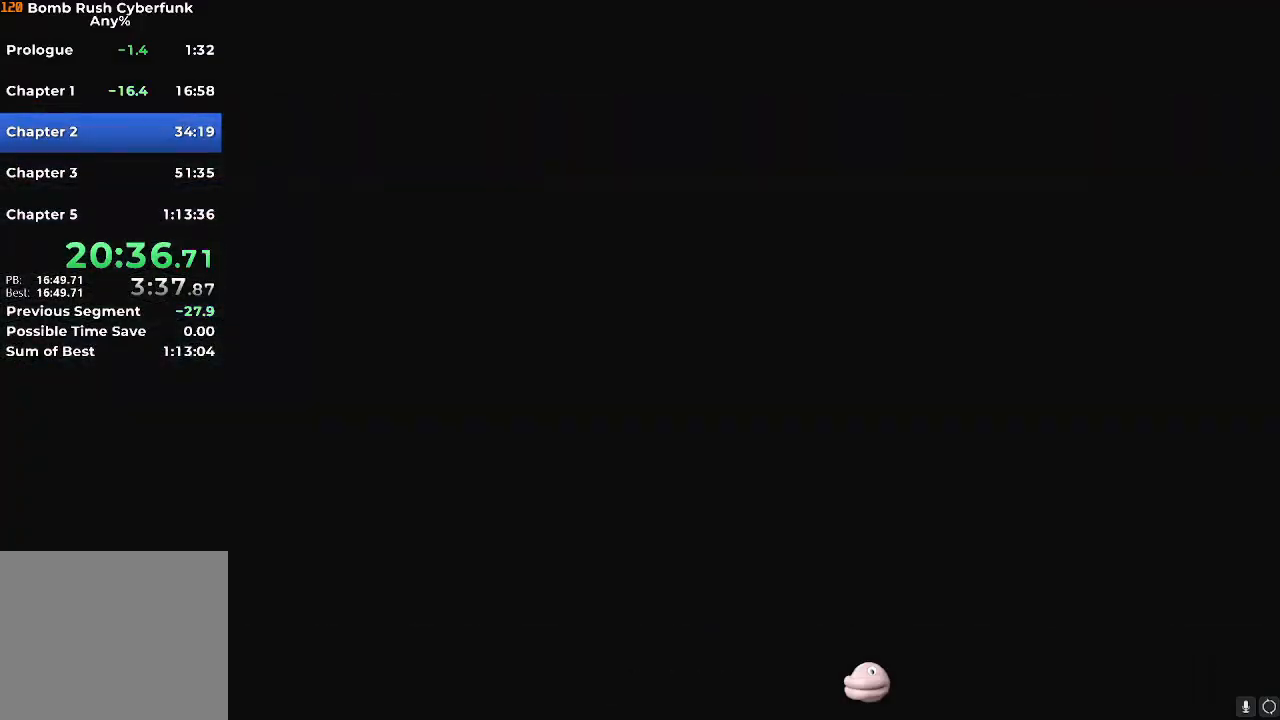
{"buttons": ["X"], "left_stick": "center", "right_stick": "center", "events": []}
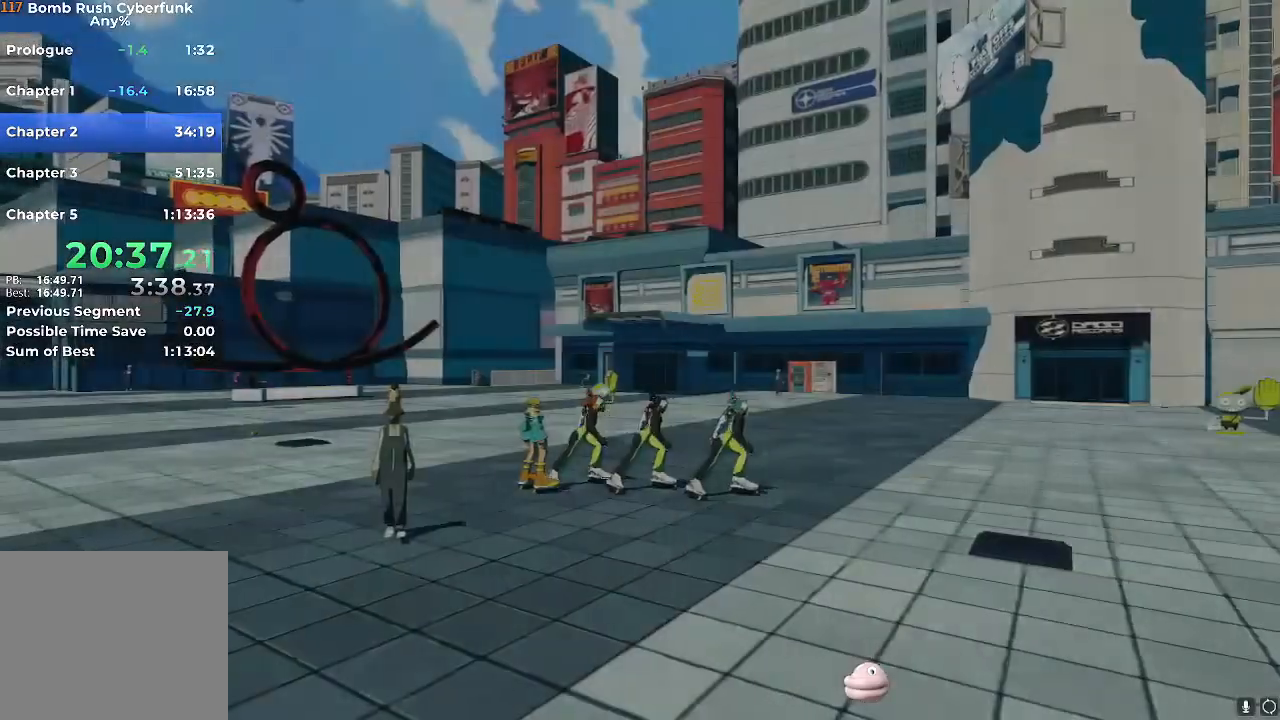
{"buttons": [], "left_stick": "center", "right_stick": "center", "events": [[484, "X", "up"]]}
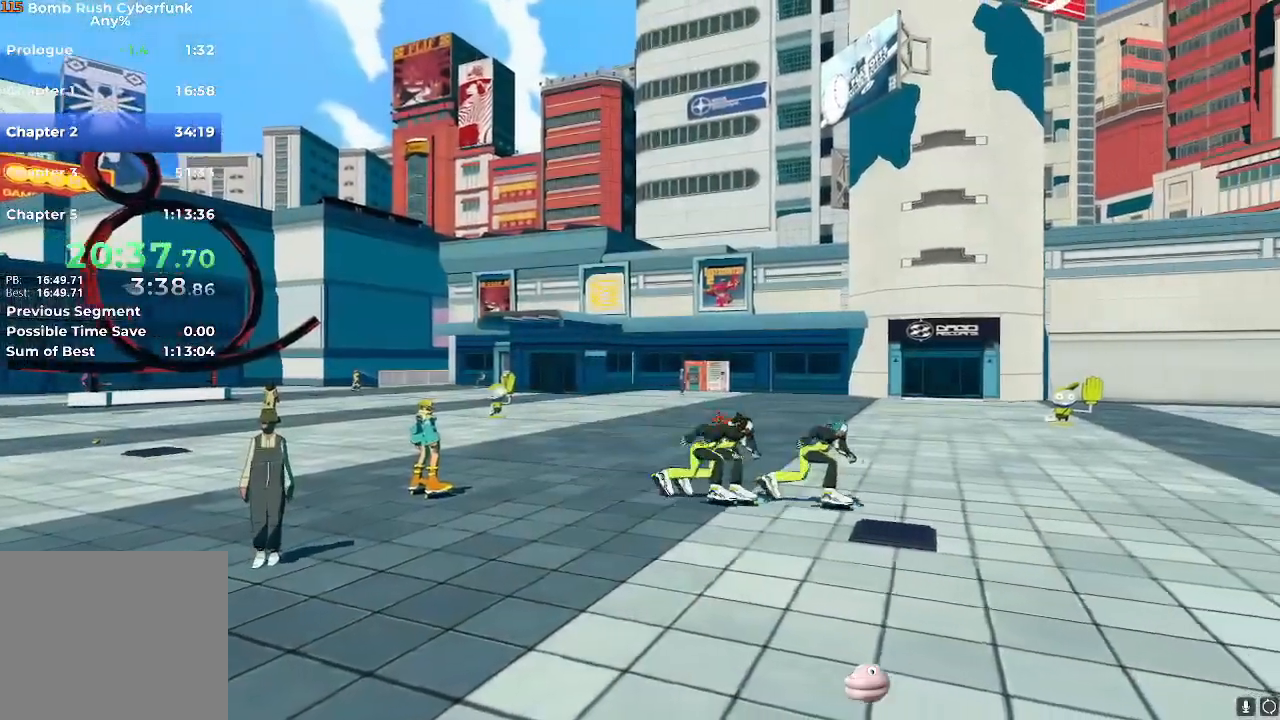
{"buttons": [], "left_stick": "center", "right_stick": "center", "events": []}
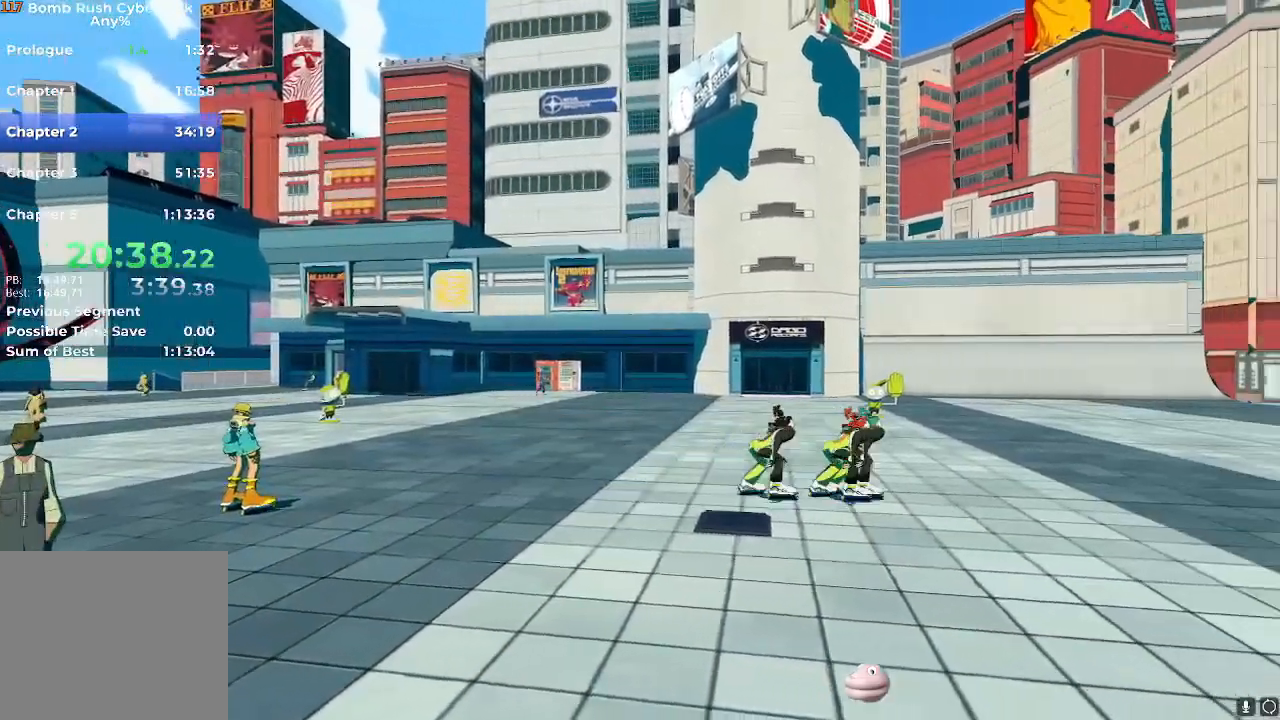
{"buttons": [], "left_stick": "center", "right_stick": "center", "events": []}
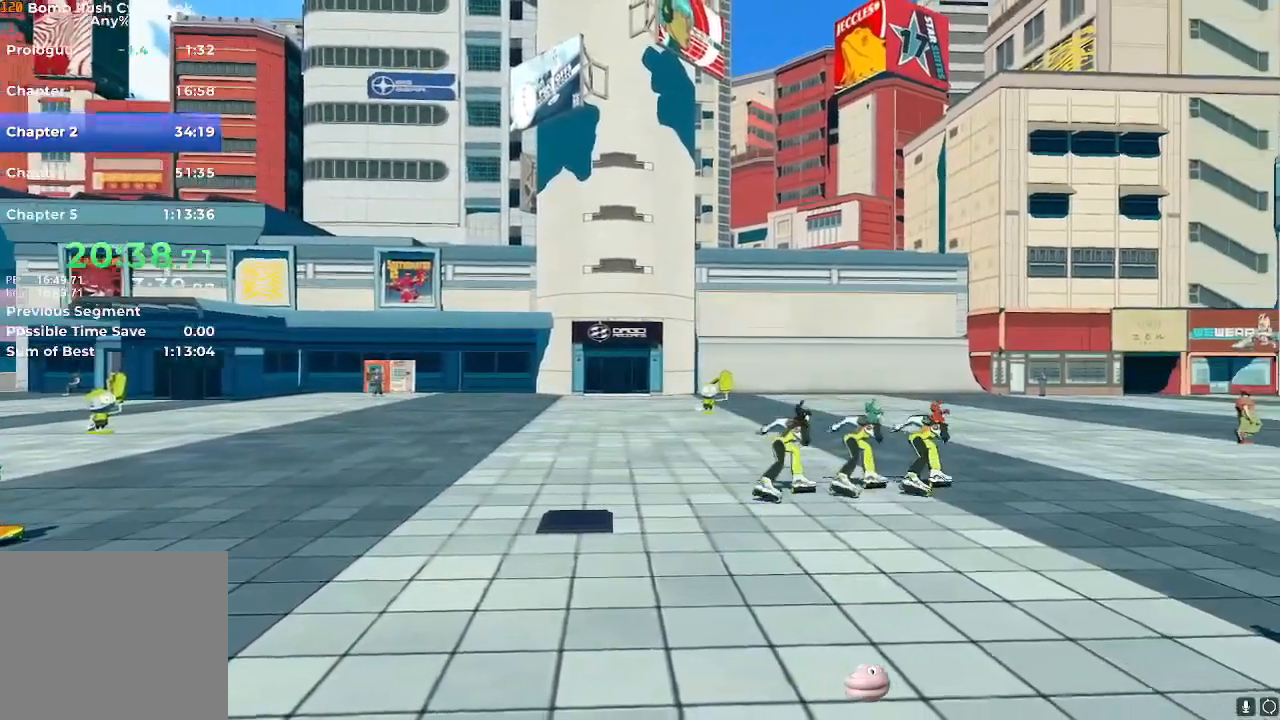
{"buttons": [], "left_stick": "center", "right_stick": "center", "events": []}
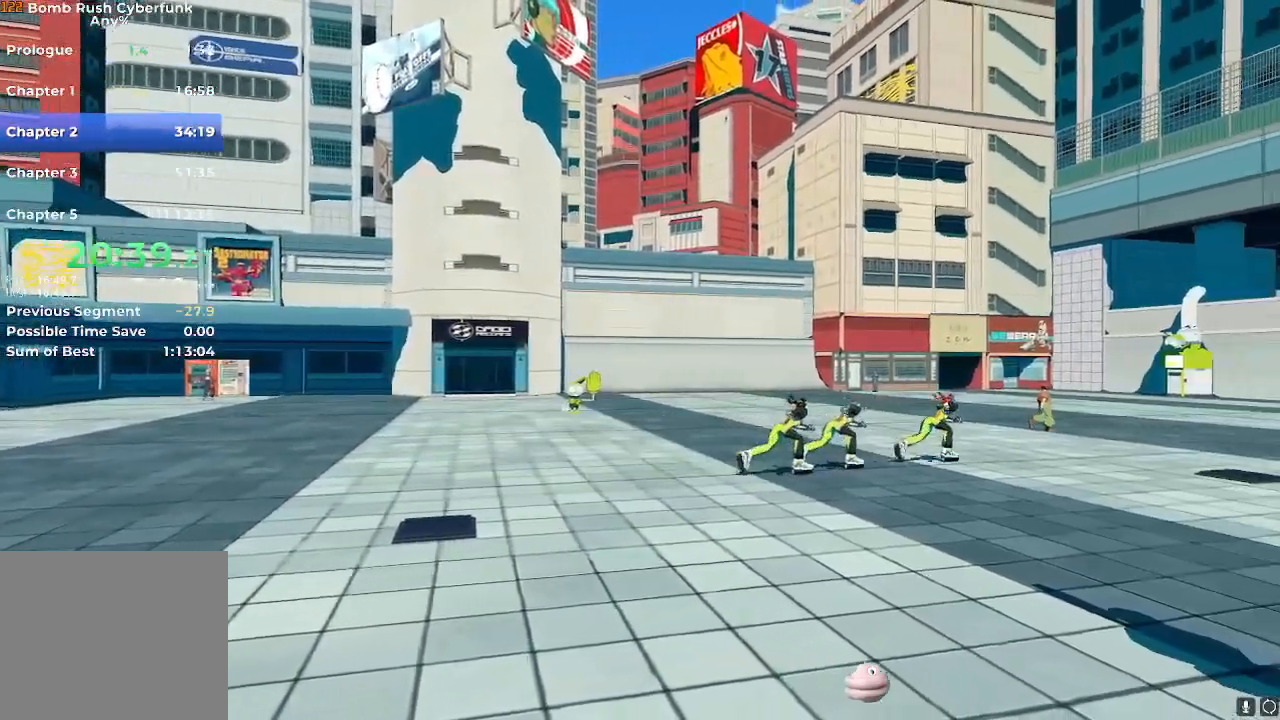
{"buttons": [], "left_stick": "center", "right_stick": "center", "events": []}
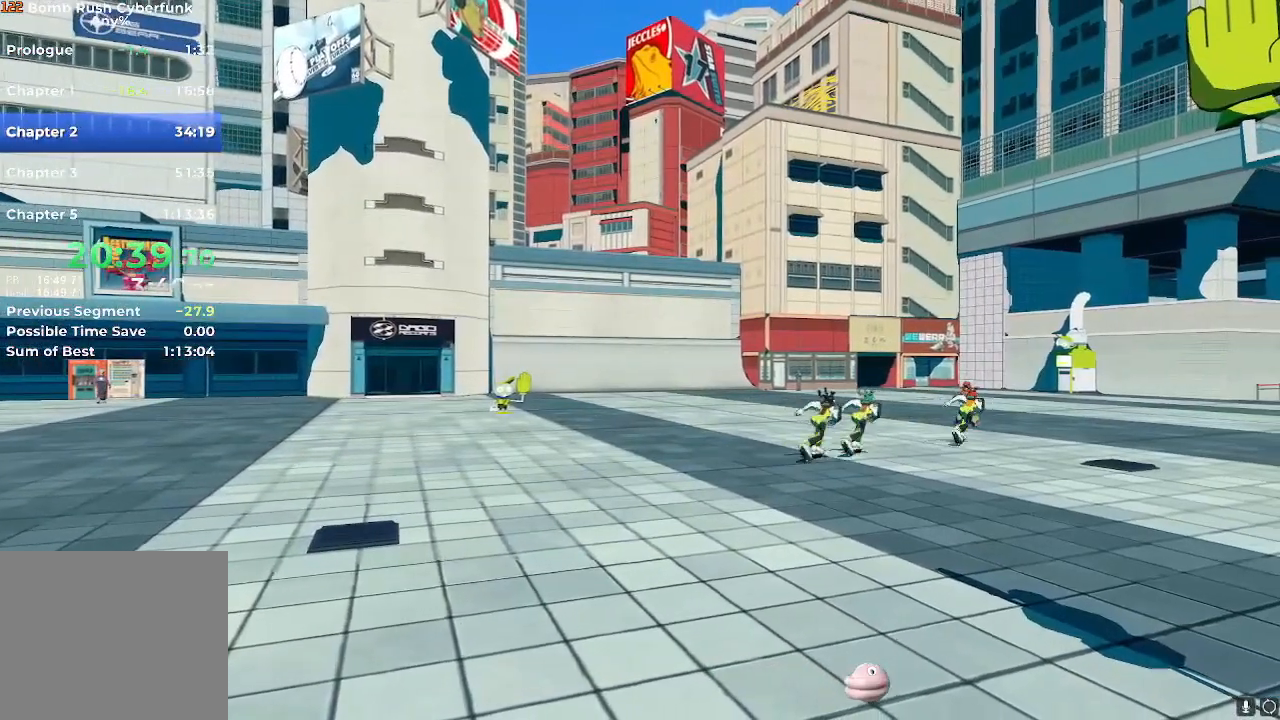
{"buttons": [], "left_stick": "center", "right_stick": "center", "events": []}
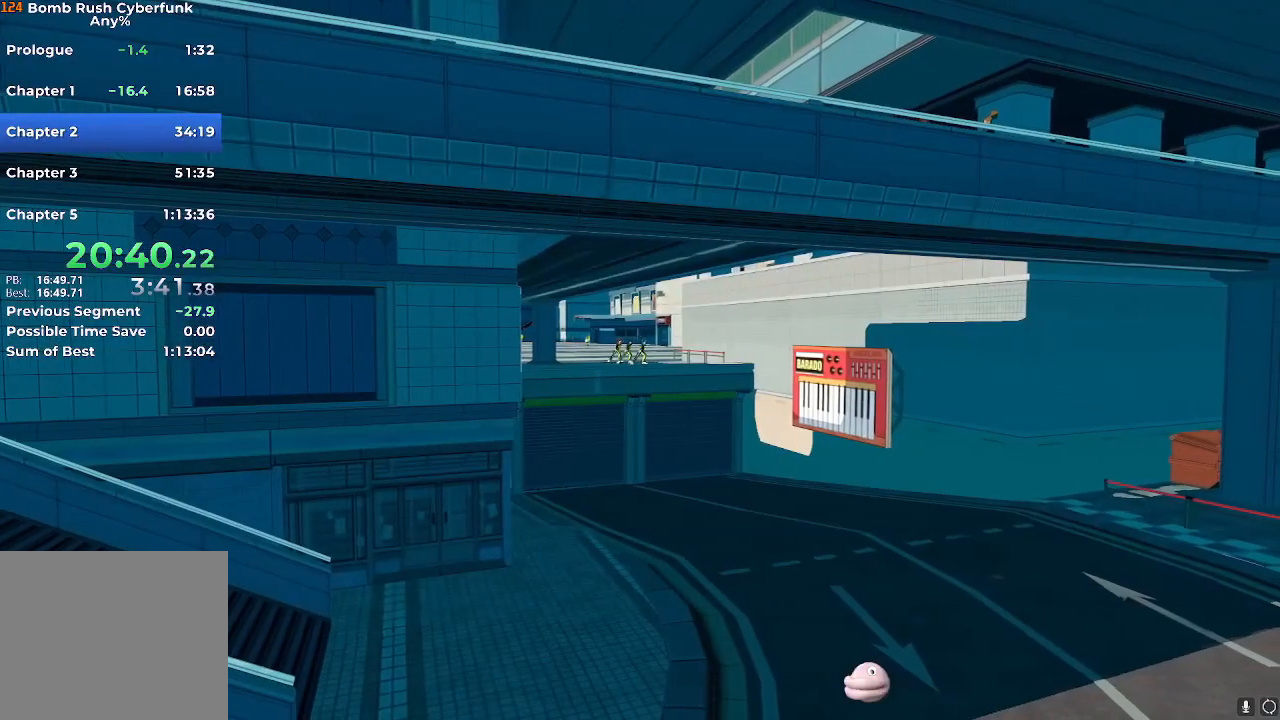
{"buttons": ["A"], "left_stick": "center", "right_stick": "center", "events": [[468, "A", "down"]]}
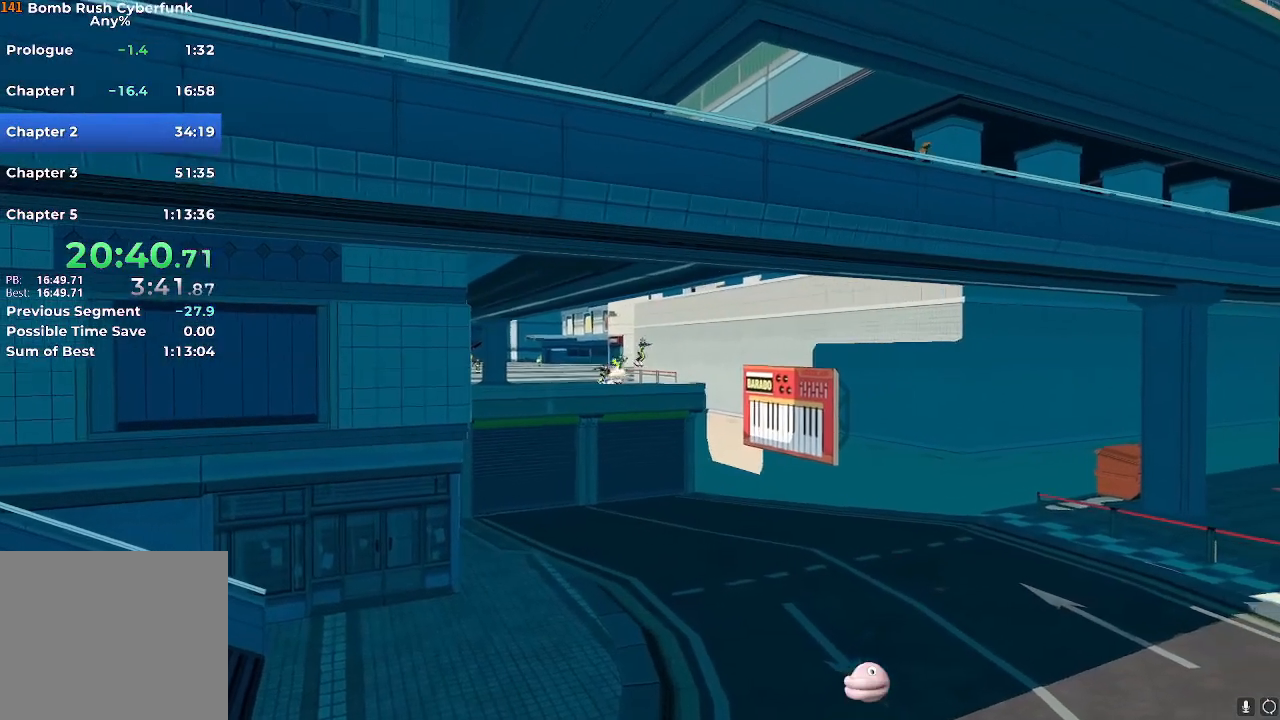
{"buttons": [], "left_stick": "center", "right_stick": "center", "events": [[17, "A", "up"]]}